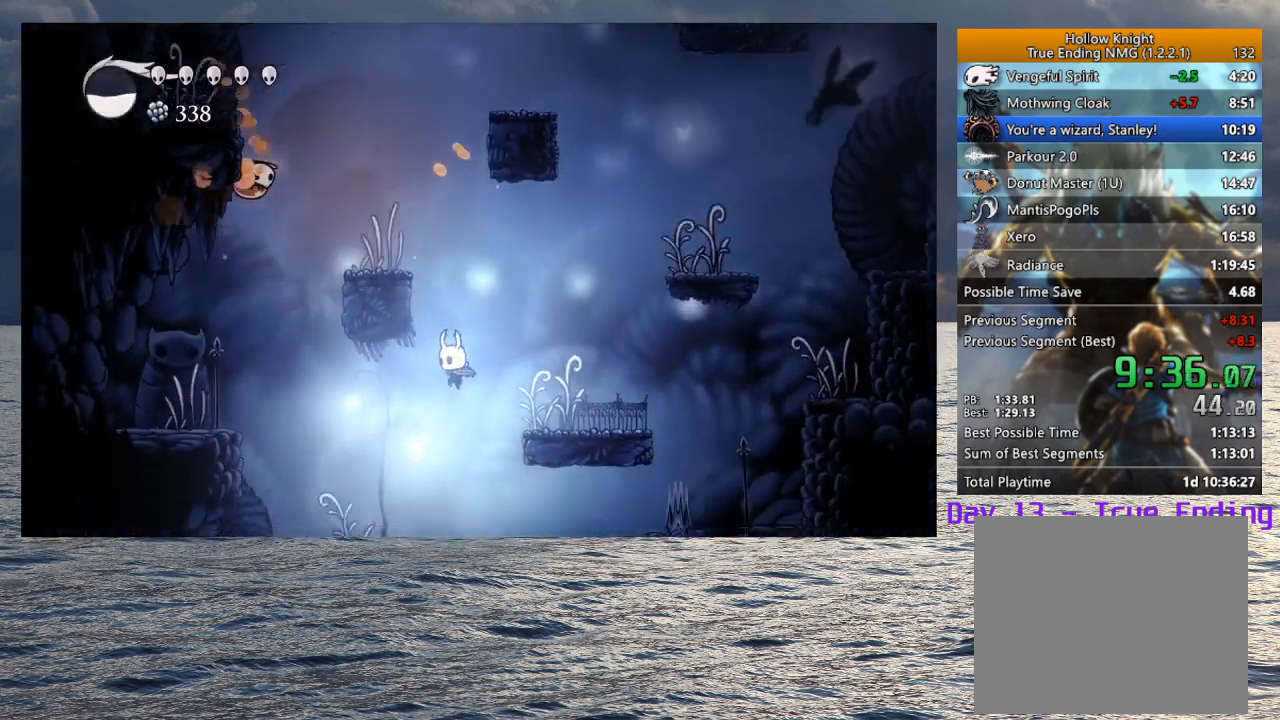
Gameplay with a controller (PlayStation layout); each line is a JSON object with the inputs held at the frame after it. "button_events" lists button changes between this image and that frame as [ms after this image, input, new state], when the widget could be followed in between (sticks are given only as held states). Not read: R1.
{"buttons": ["R2"], "left_stick": "right", "right_stick": "center", "button_events": [[417, "R2", "down"]]}
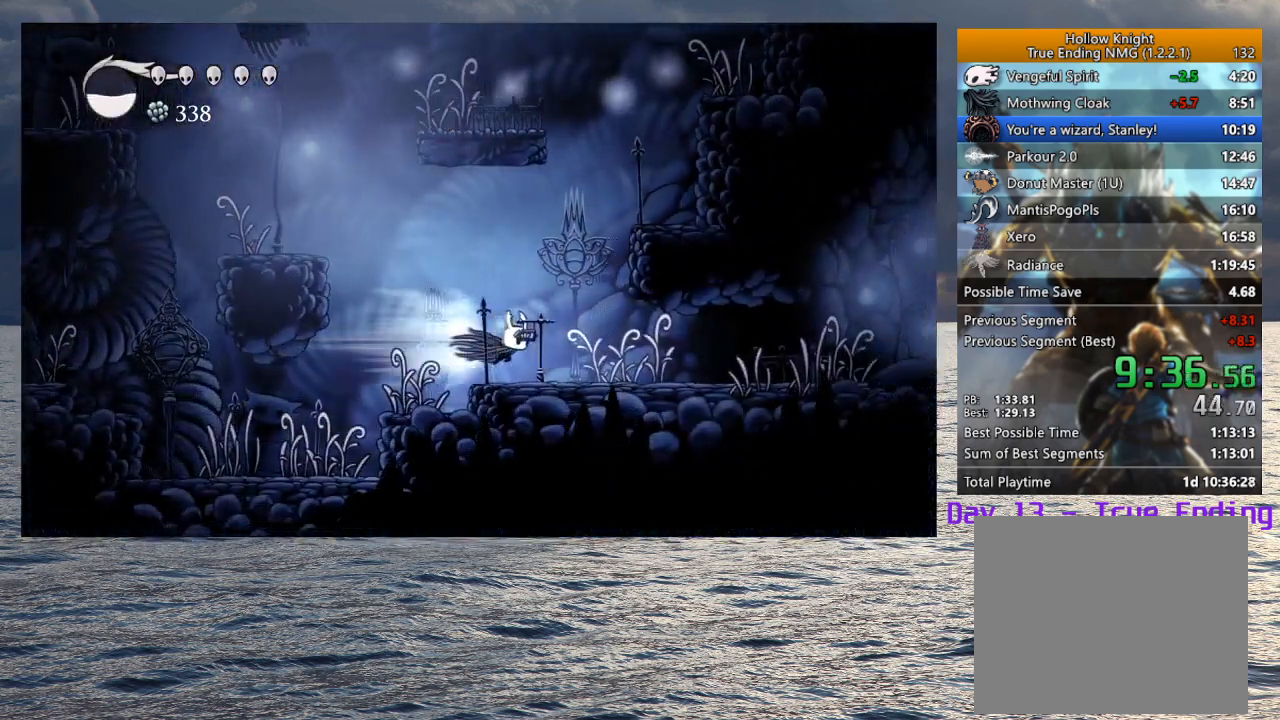
{"buttons": [], "left_stick": "right", "right_stick": "center", "button_events": [[83, "R2", "up"], [350, "R2", "down"], [467, "R2", "up"]]}
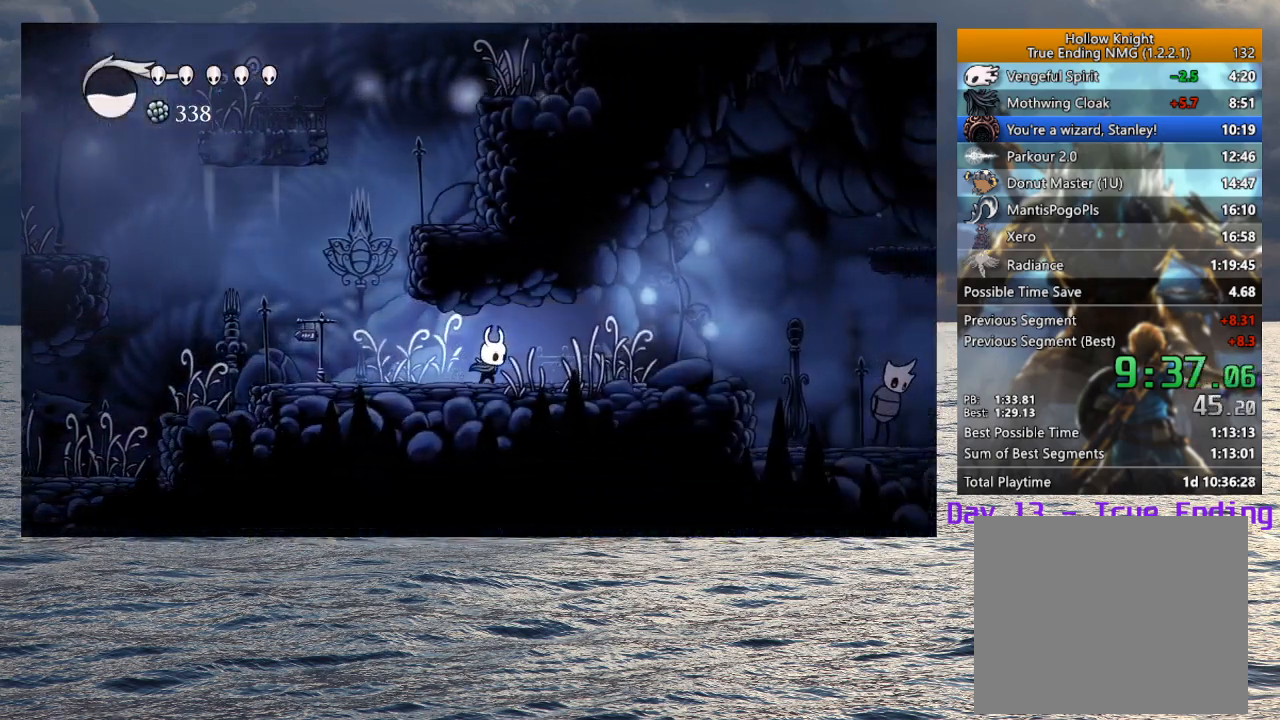
{"buttons": [], "left_stick": "down-right", "right_stick": "center", "button_events": [[50, "R2", "down"], [167, "R2", "up"], [233, "R2", "down"], [350, "R2", "up"]]}
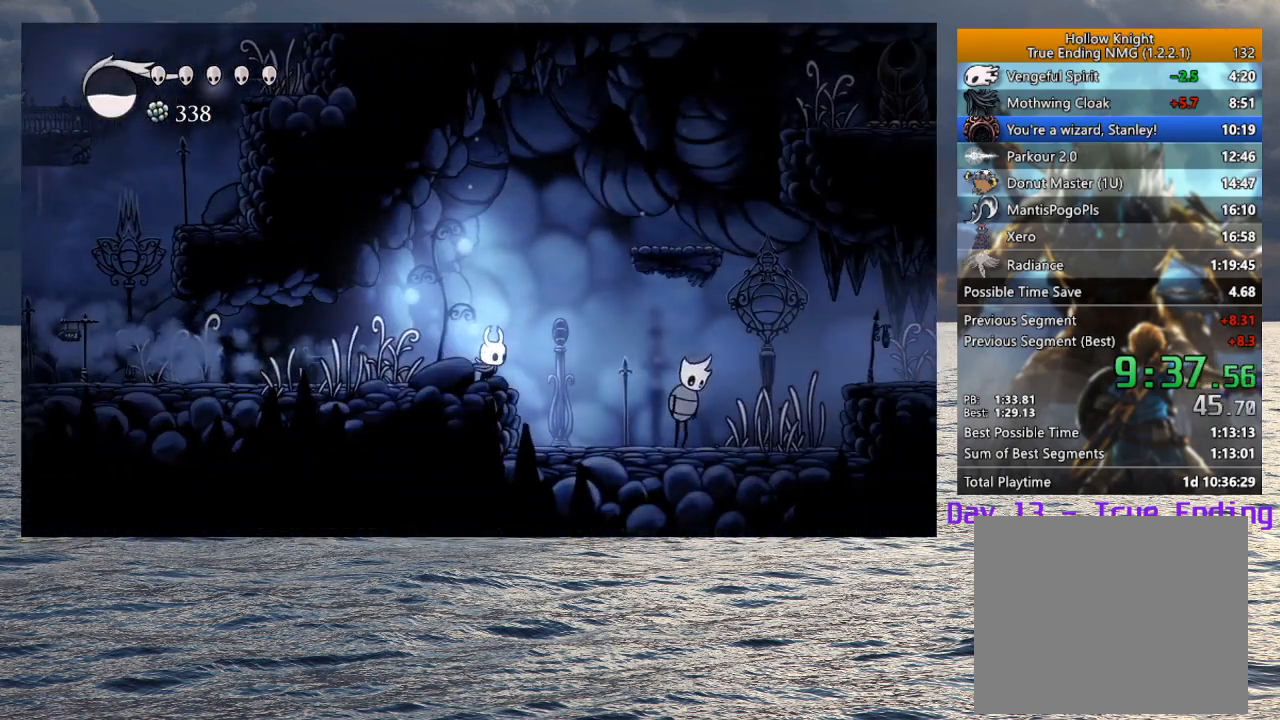
{"buttons": [], "left_stick": "down-right", "right_stick": "center", "button_events": [[367, "SQUARE", "down"], [467, "SQUARE", "up"]]}
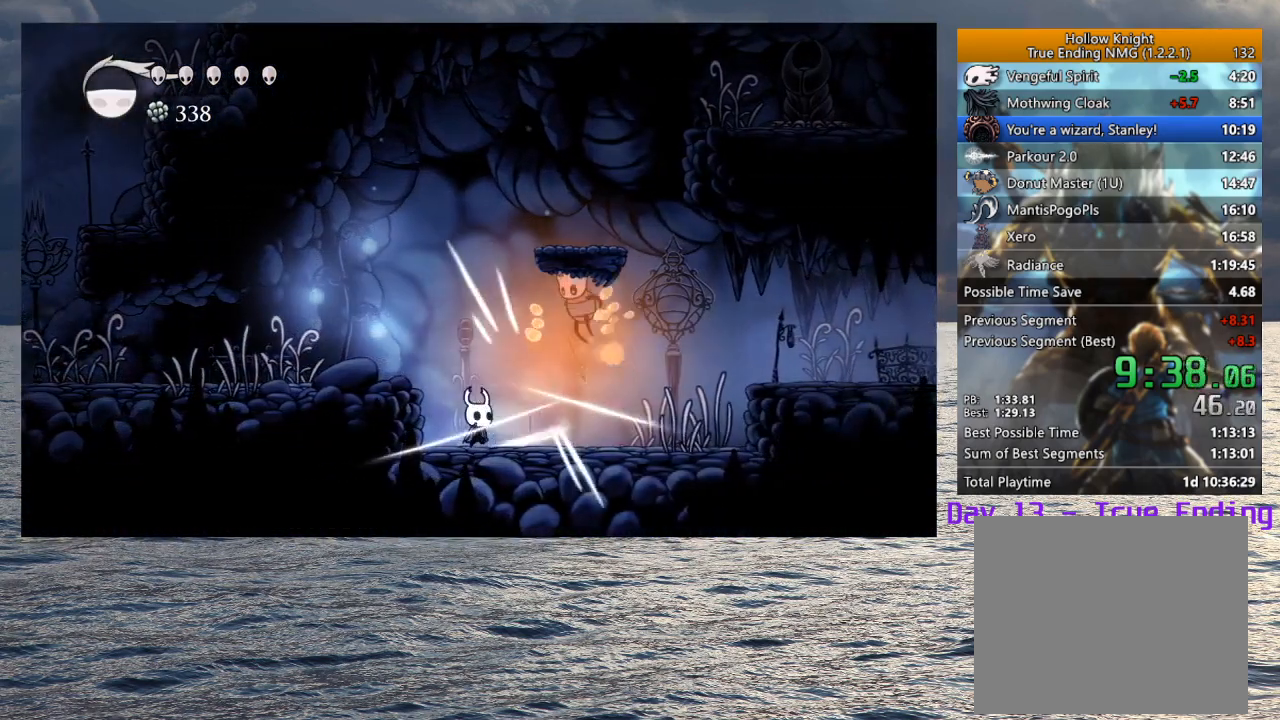
{"buttons": [], "left_stick": "right", "right_stick": "center", "button_events": [[250, "SQUARE", "down"], [383, "SQUARE", "up"]]}
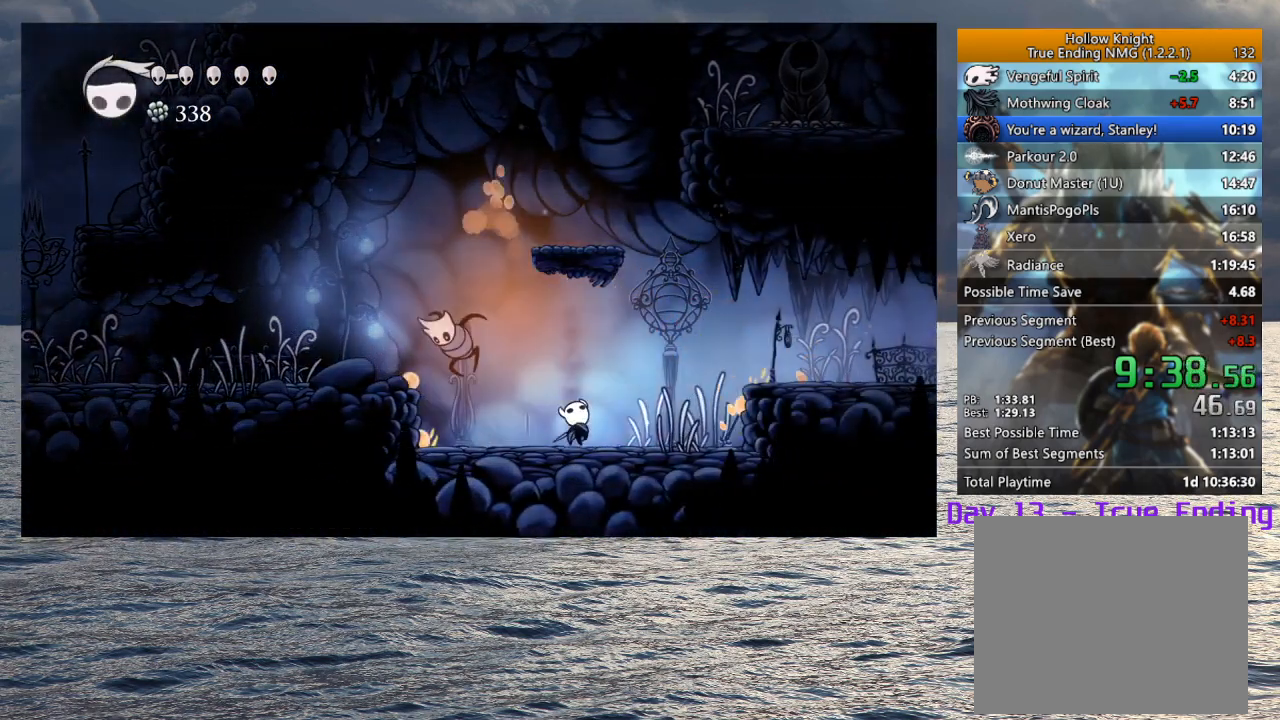
{"buttons": [], "left_stick": "right", "right_stick": "center", "button_events": [[17, "CROSS", "down"], [183, "R2", "down"], [333, "CROSS", "up"], [350, "R2", "up"]]}
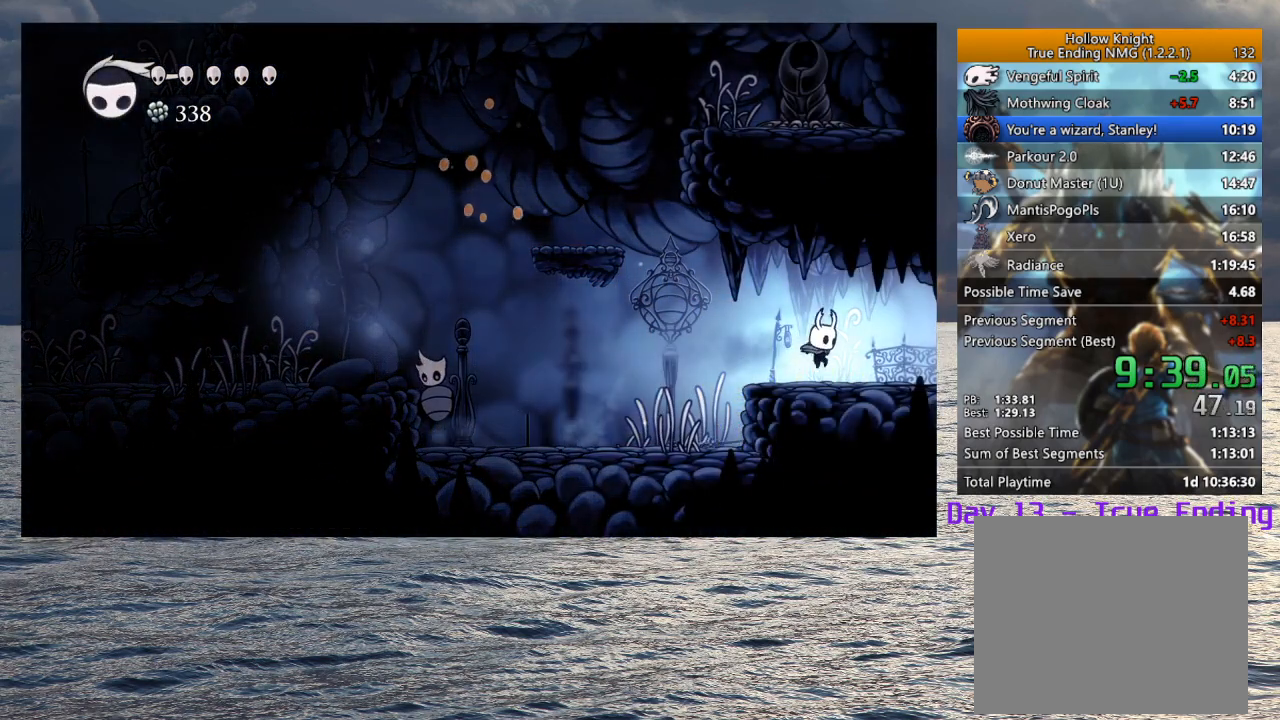
{"buttons": [], "left_stick": "right", "right_stick": "center", "button_events": [[33, "R2", "down"], [167, "R2", "up"], [217, "R2", "down"], [367, "R2", "up"]]}
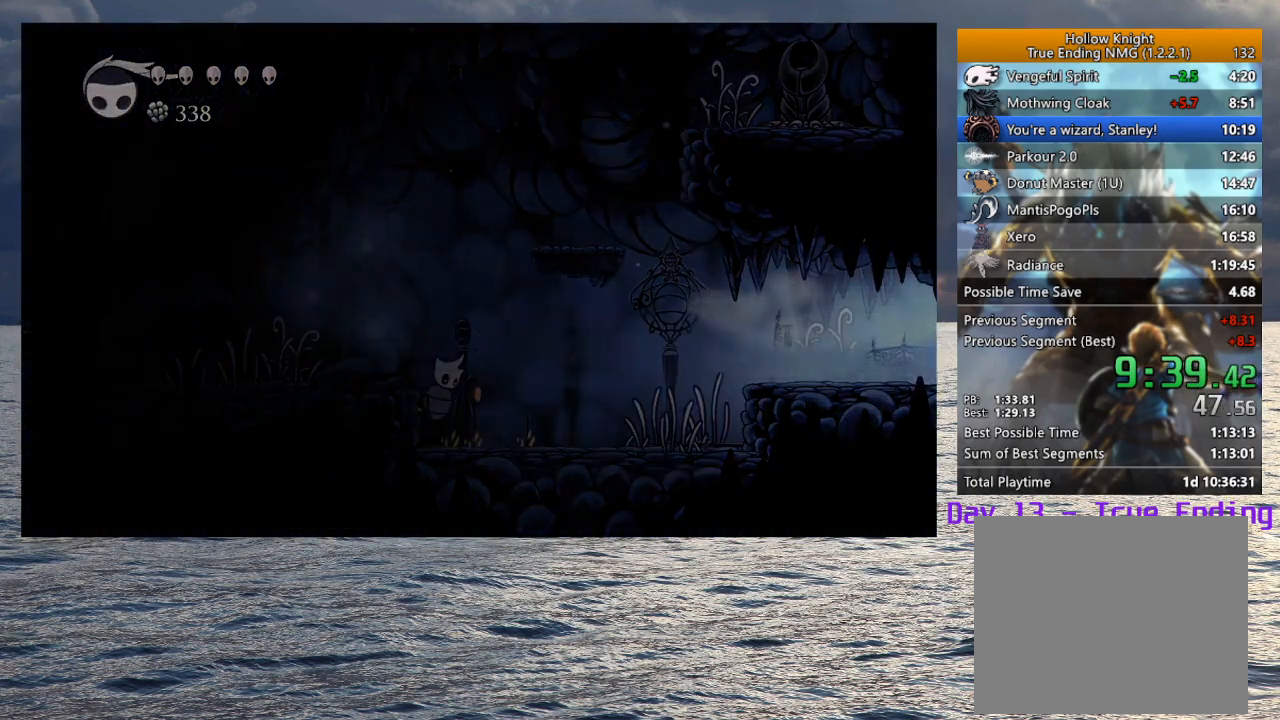
{"buttons": [], "left_stick": "right", "right_stick": "center", "button_events": []}
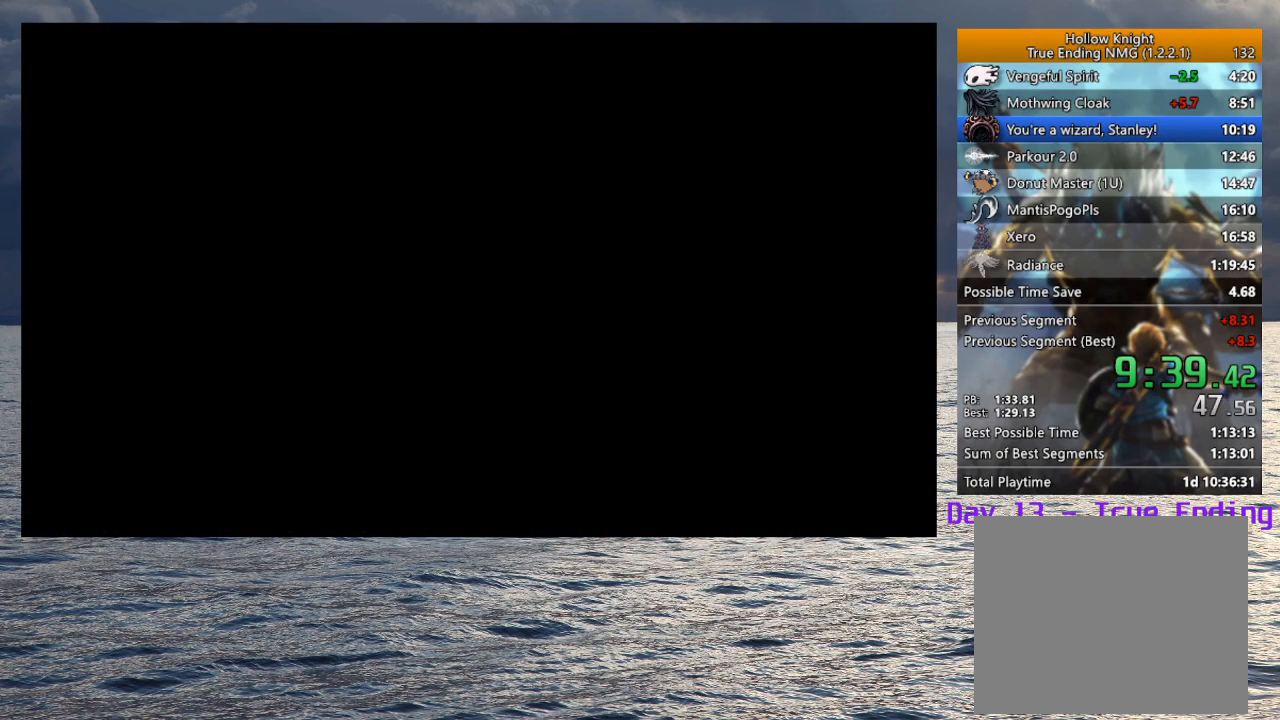
{"buttons": [], "left_stick": "down-right", "right_stick": "center", "button_events": []}
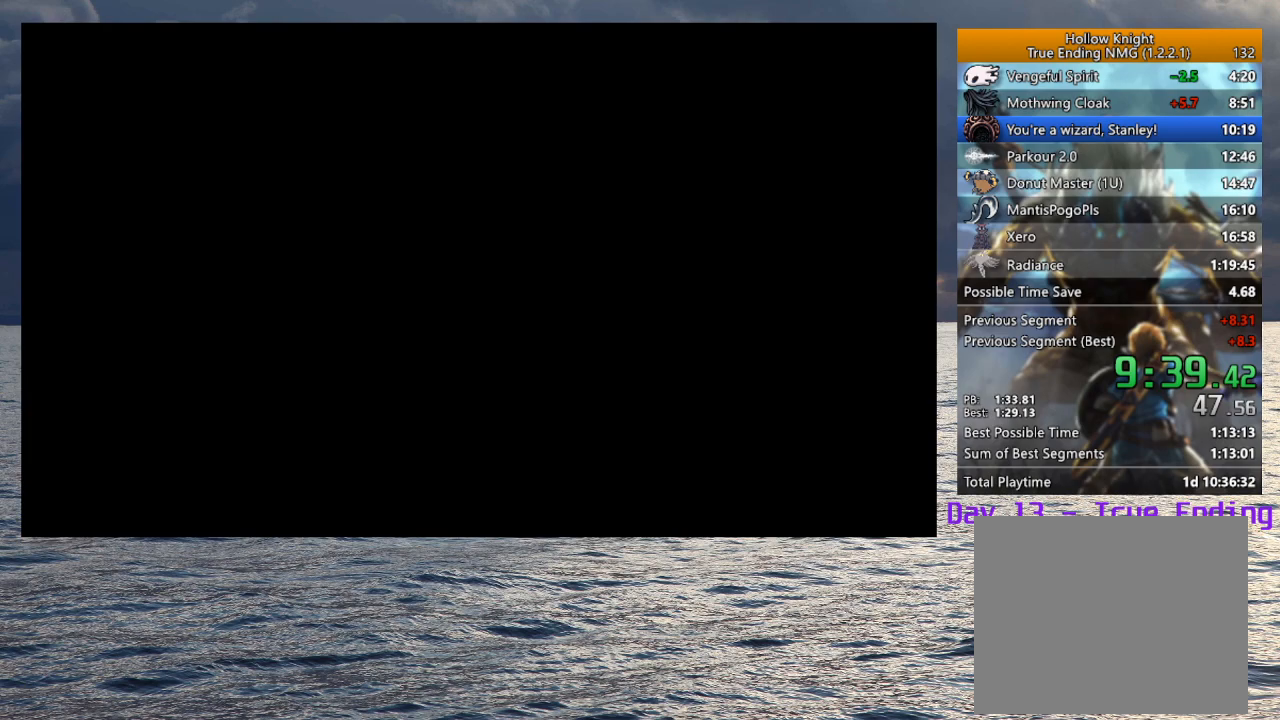
{"buttons": [], "left_stick": "down-right", "right_stick": "center", "button_events": []}
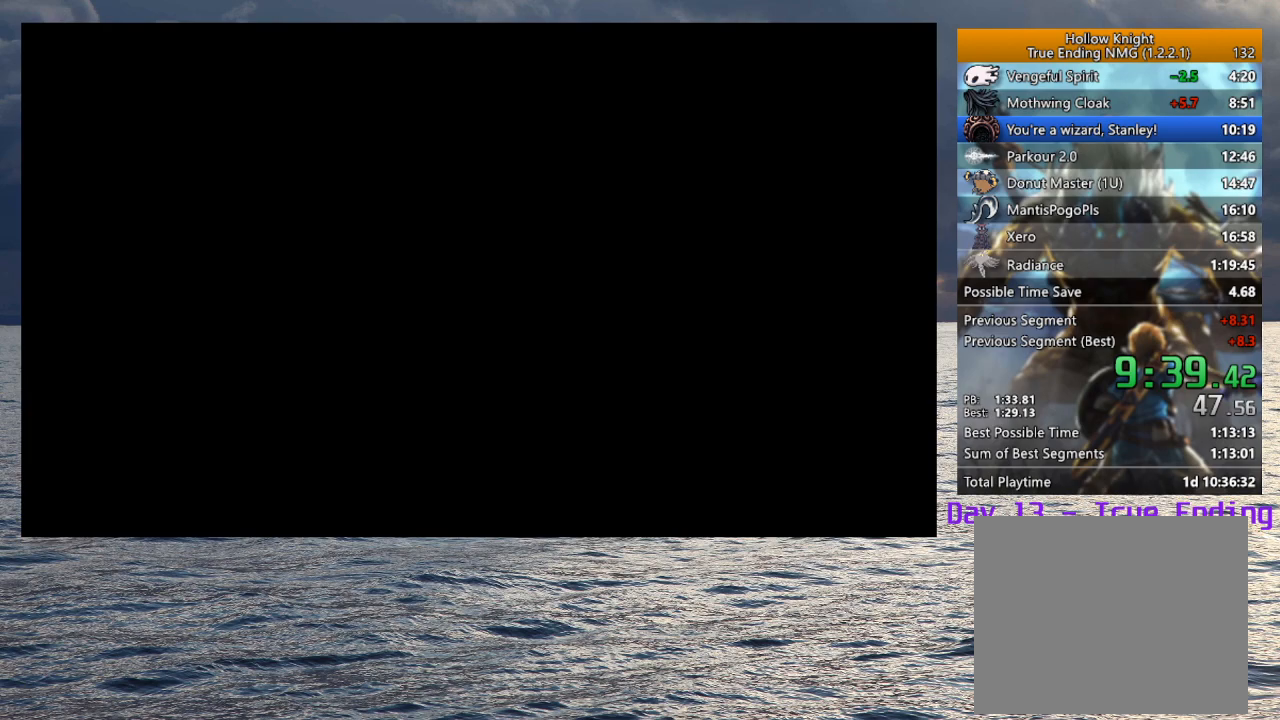
{"buttons": [], "left_stick": "down-right", "right_stick": "center", "button_events": []}
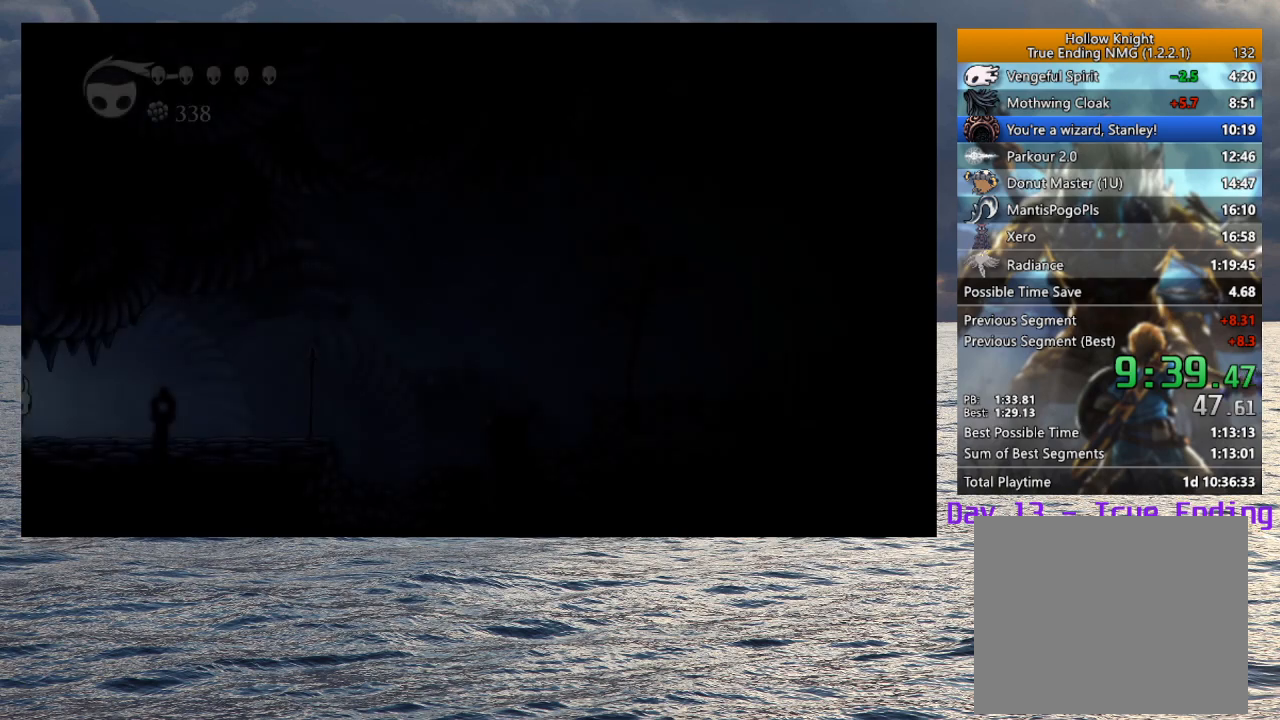
{"buttons": ["R2"], "left_stick": "down-right", "right_stick": "center", "button_events": [[400, "R2", "down"]]}
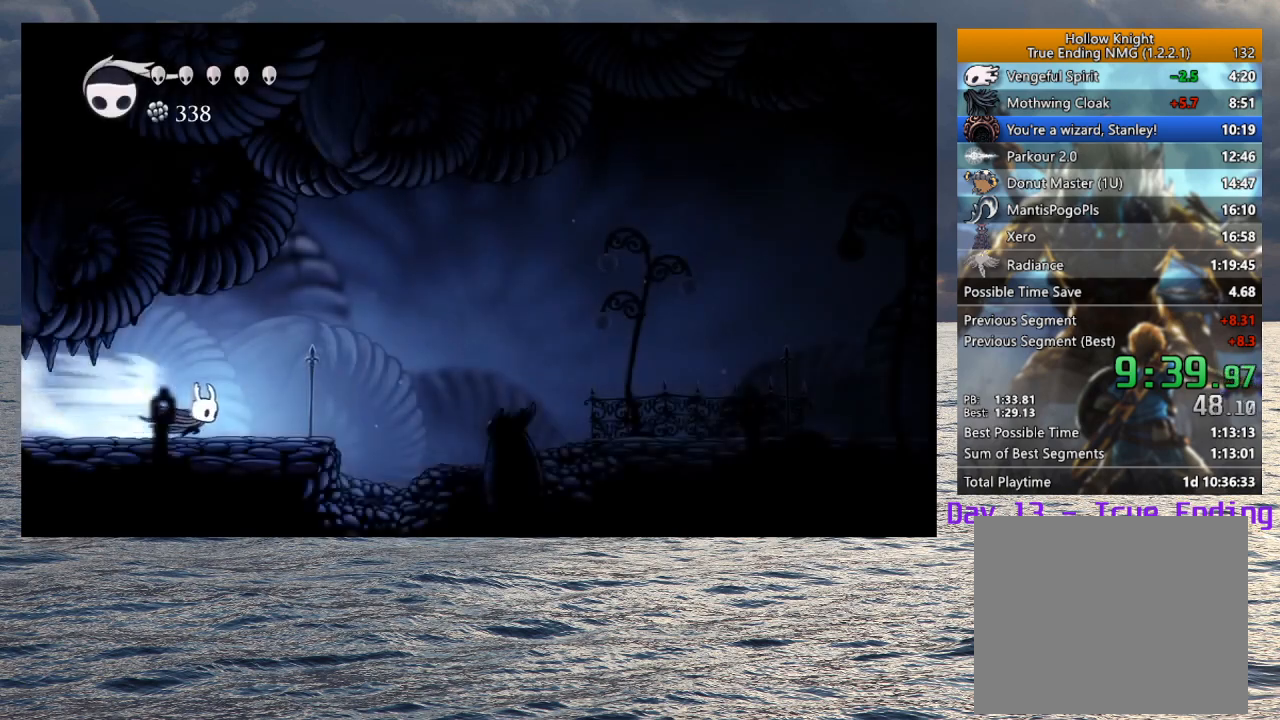
{"buttons": ["R2"], "left_stick": "down-right", "right_stick": "center", "button_events": [[67, "R2", "up"], [200, "CROSS", "down"], [383, "CROSS", "up"], [450, "R2", "down"]]}
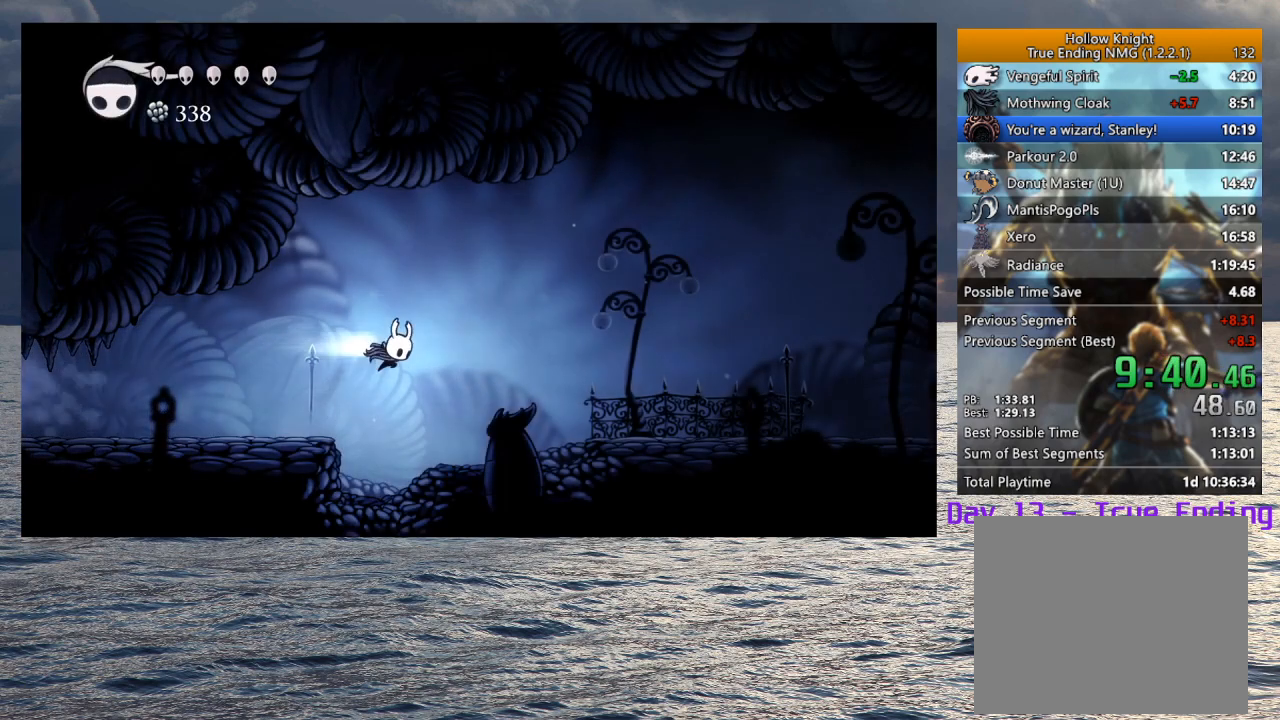
{"buttons": [], "left_stick": "down-right", "right_stick": "center", "button_events": [[117, "R2", "up"]]}
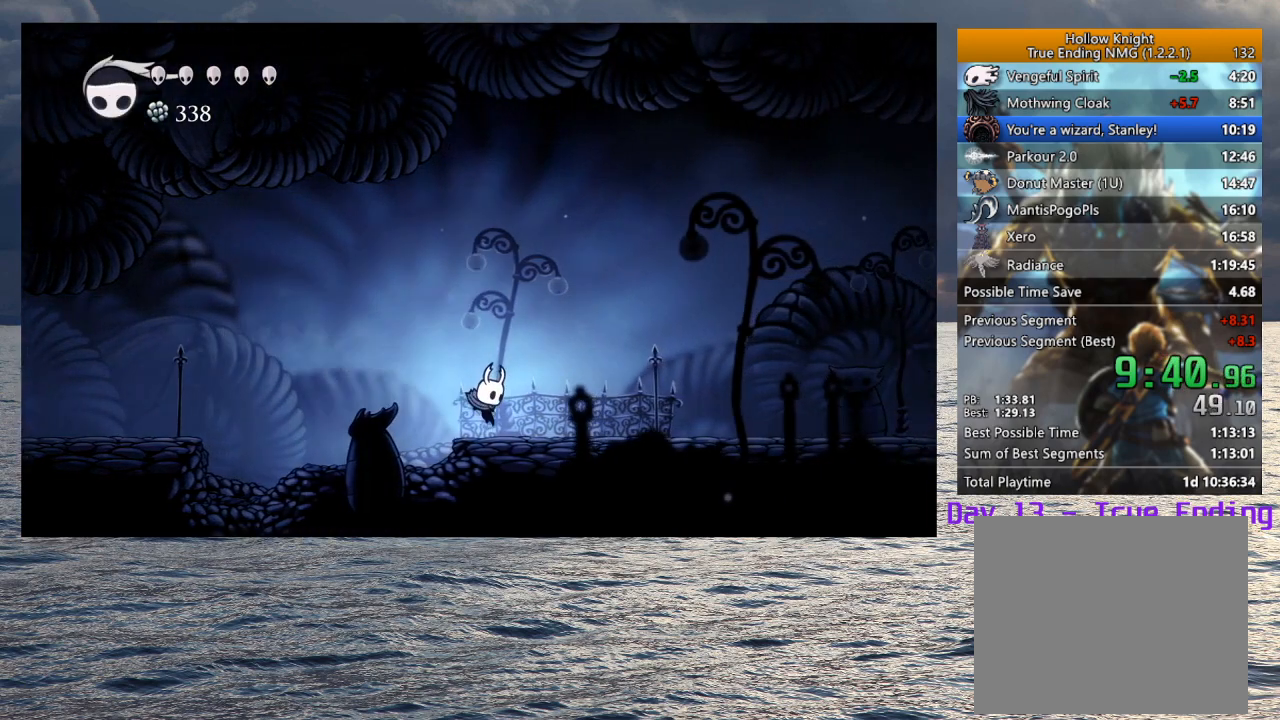
{"buttons": [], "left_stick": "down-right", "right_stick": "center", "button_events": [[50, "R2", "down"], [250, "R2", "up"]]}
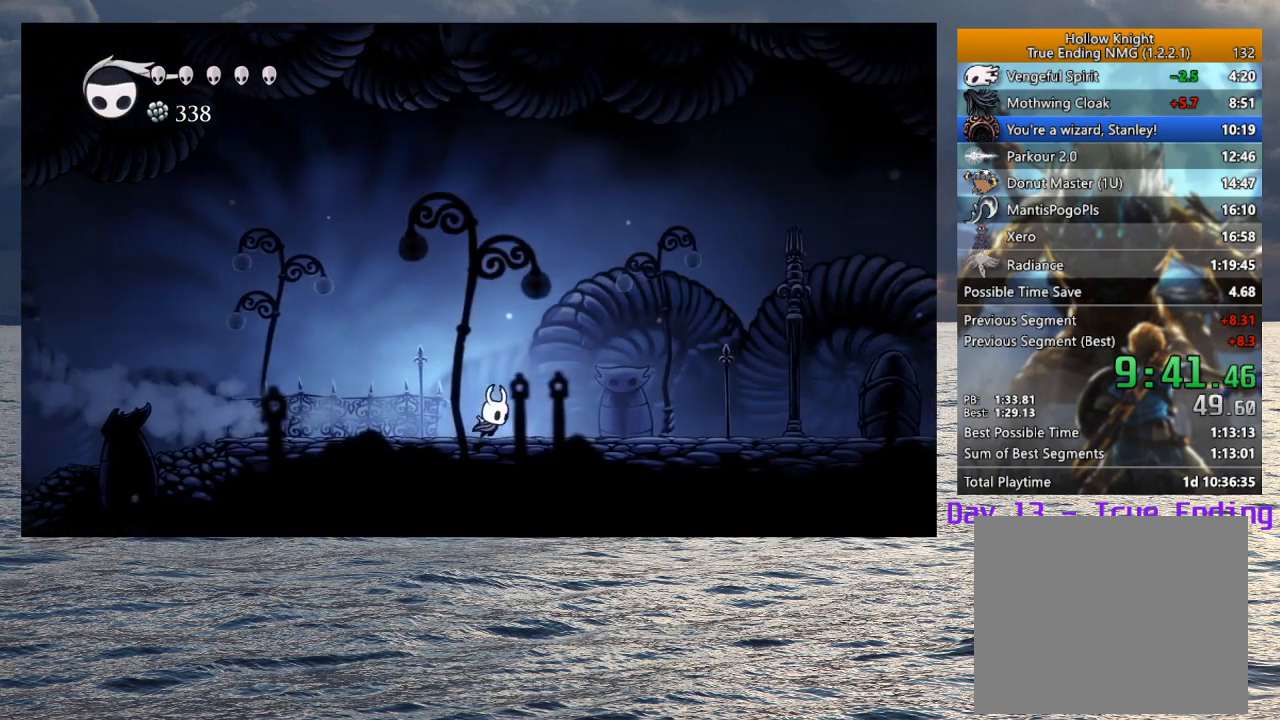
{"buttons": [], "left_stick": "down-right", "right_stick": "center", "button_events": [[100, "R2", "down"], [317, "R2", "up"]]}
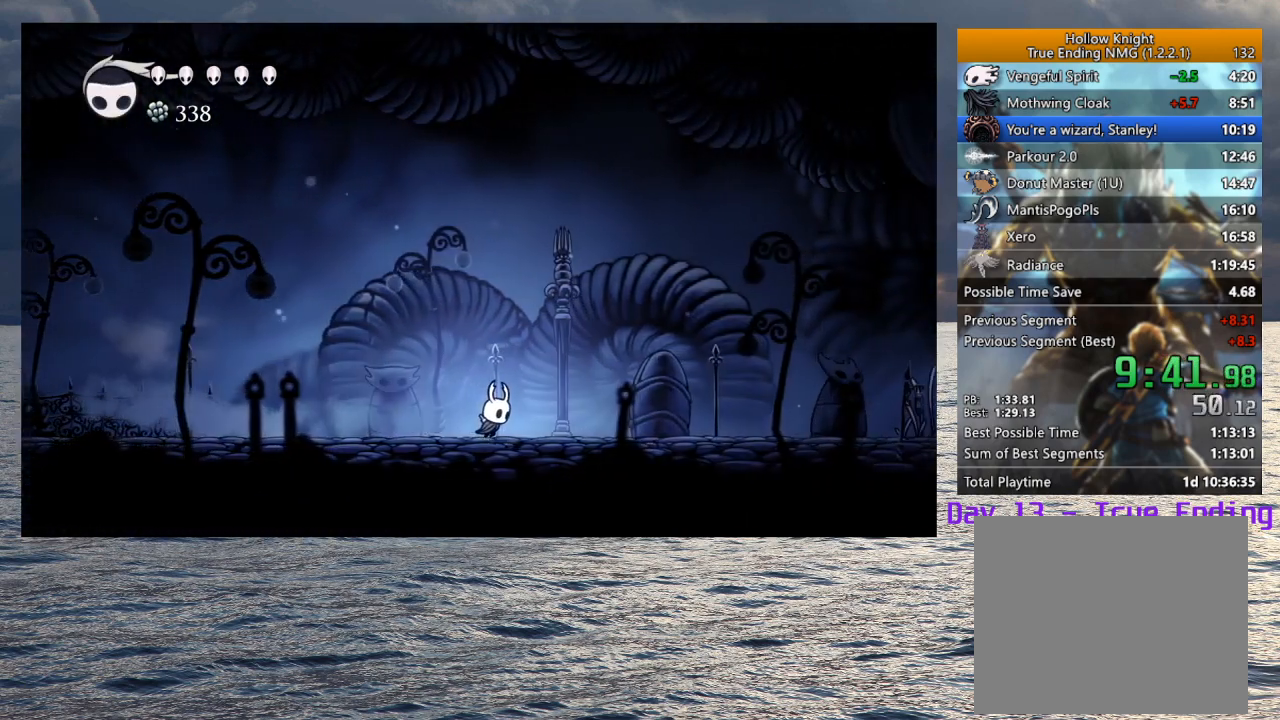
{"buttons": [], "left_stick": "down-right", "right_stick": "center", "button_events": [[217, "R2", "down"], [483, "R2", "up"]]}
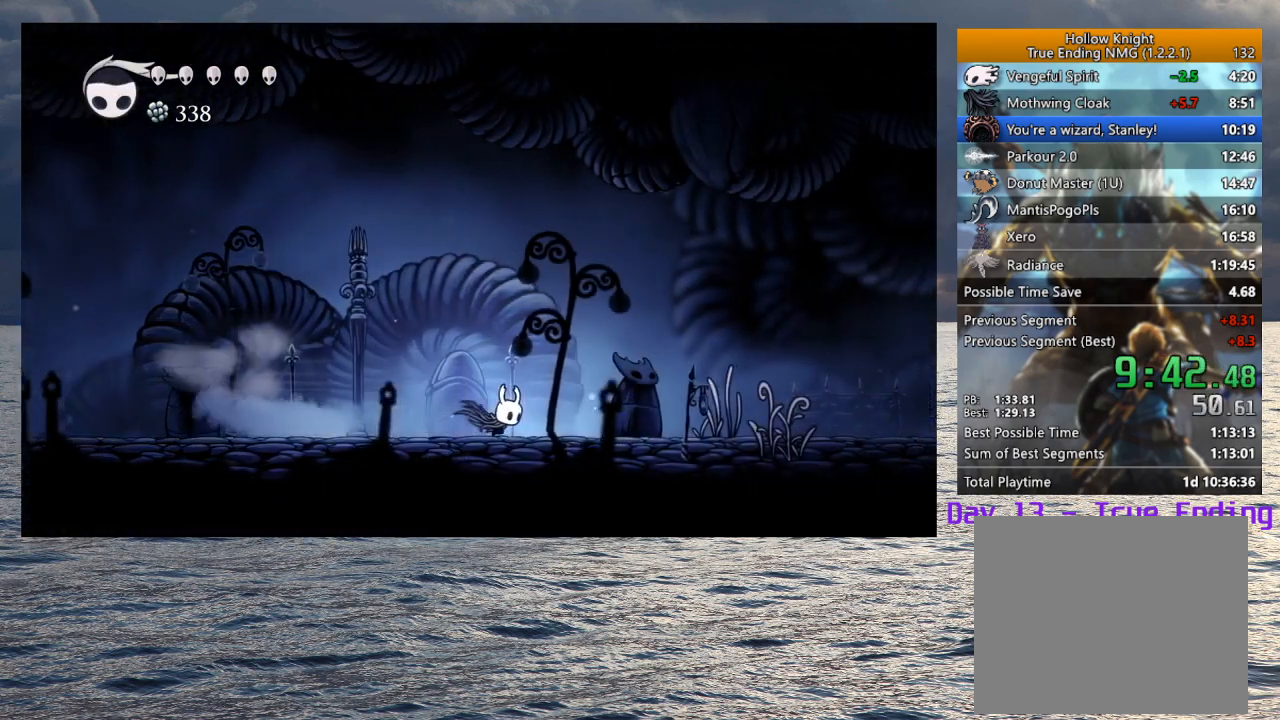
{"buttons": ["R2"], "left_stick": "down-right", "right_stick": "center", "button_events": [[317, "R2", "down"]]}
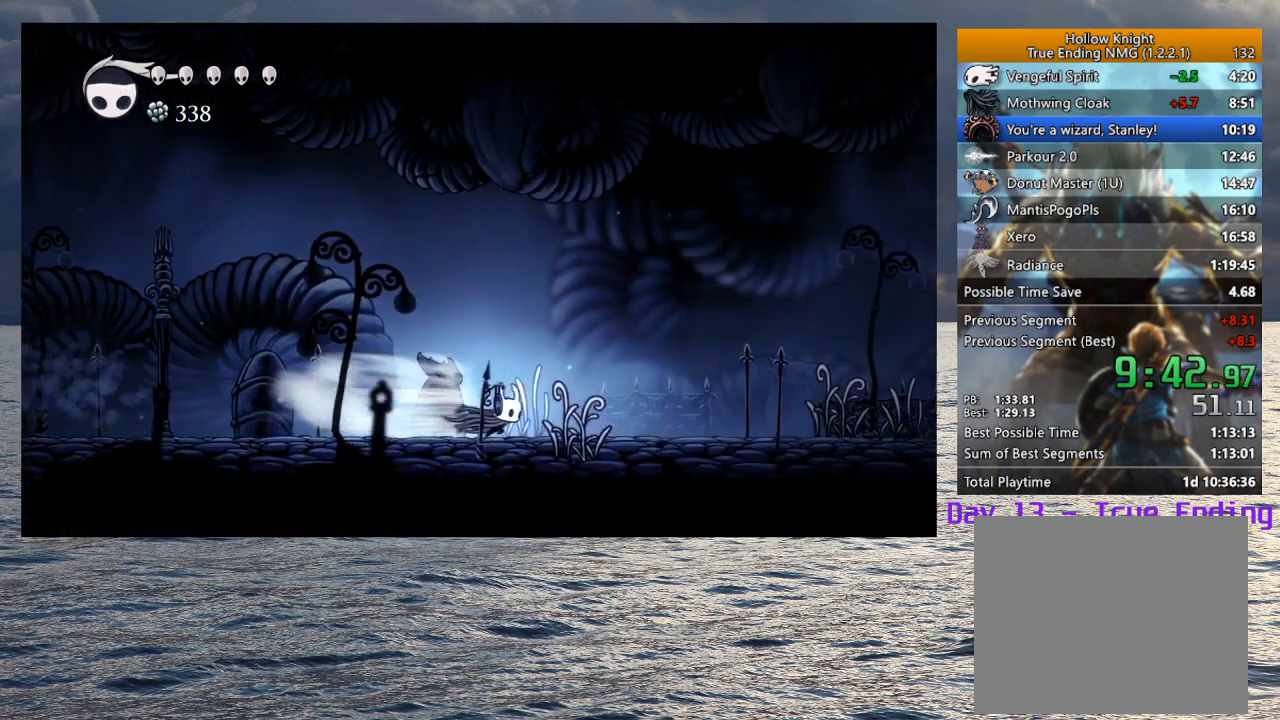
{"buttons": ["R2"], "left_stick": "down-right", "right_stick": "center", "button_events": [[83, "R2", "up"], [383, "R2", "down"]]}
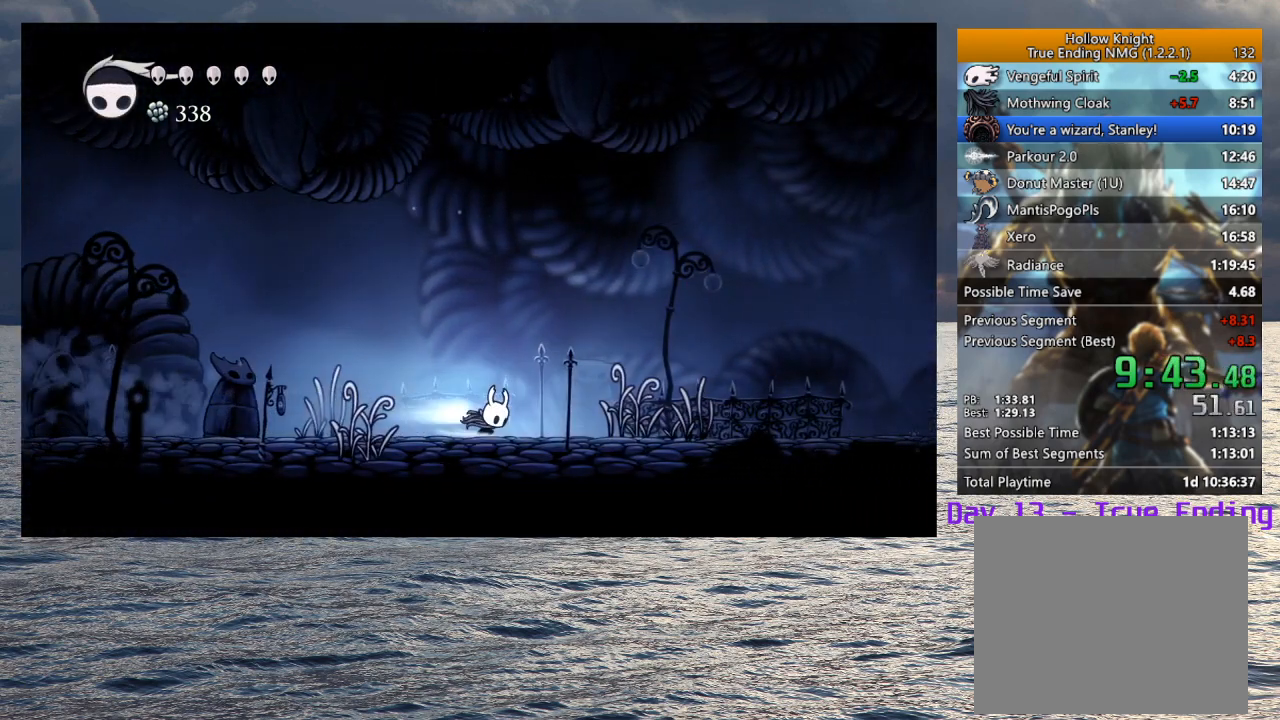
{"buttons": ["R2"], "left_stick": "down-right", "right_stick": "center", "button_events": [[183, "R2", "up"], [500, "R2", "down"]]}
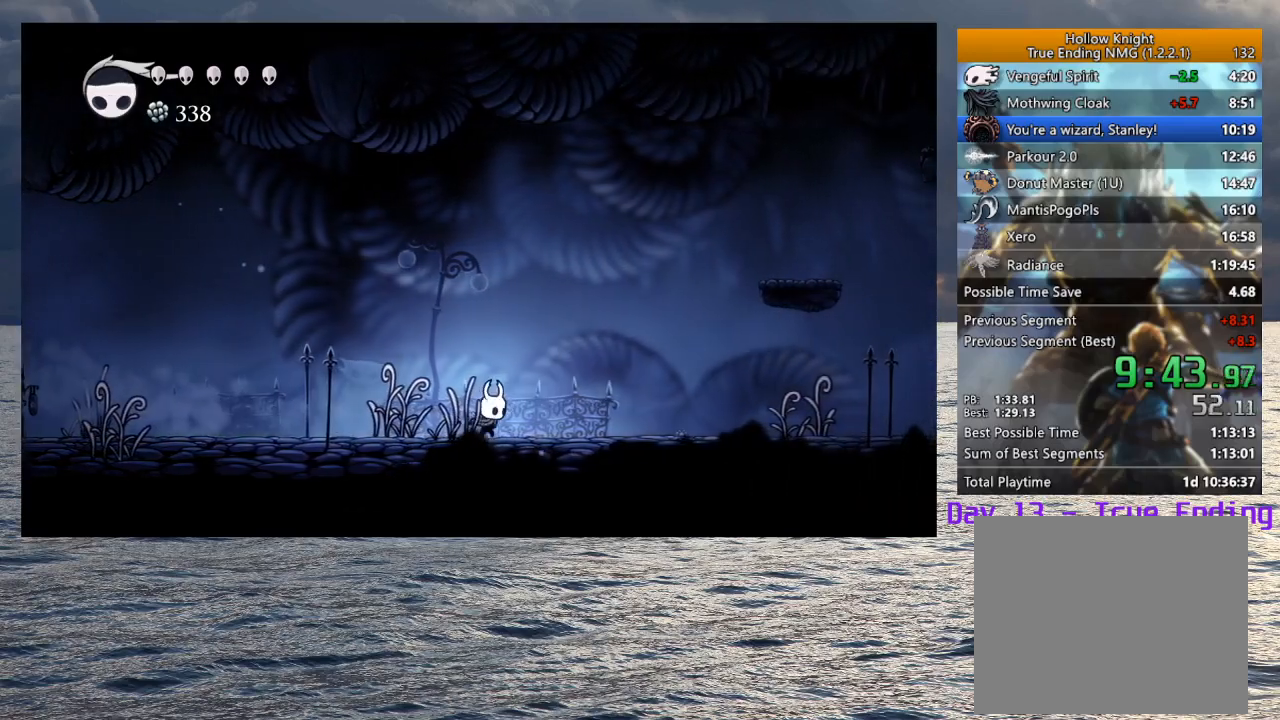
{"buttons": [], "left_stick": "down-right", "right_stick": "center", "button_events": [[217, "R2", "up"]]}
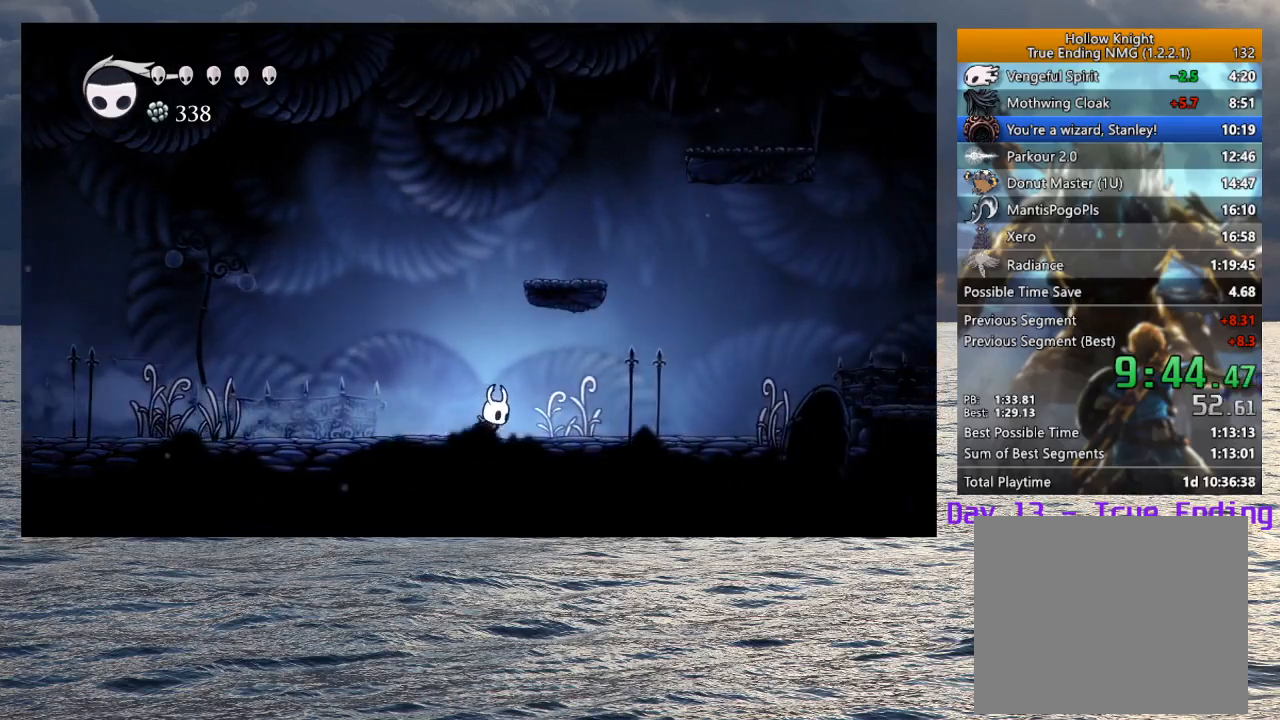
{"buttons": ["CROSS"], "left_stick": "down-right", "right_stick": "center", "button_events": [[100, "R2", "down"], [350, "R2", "up"], [483, "CROSS", "down"]]}
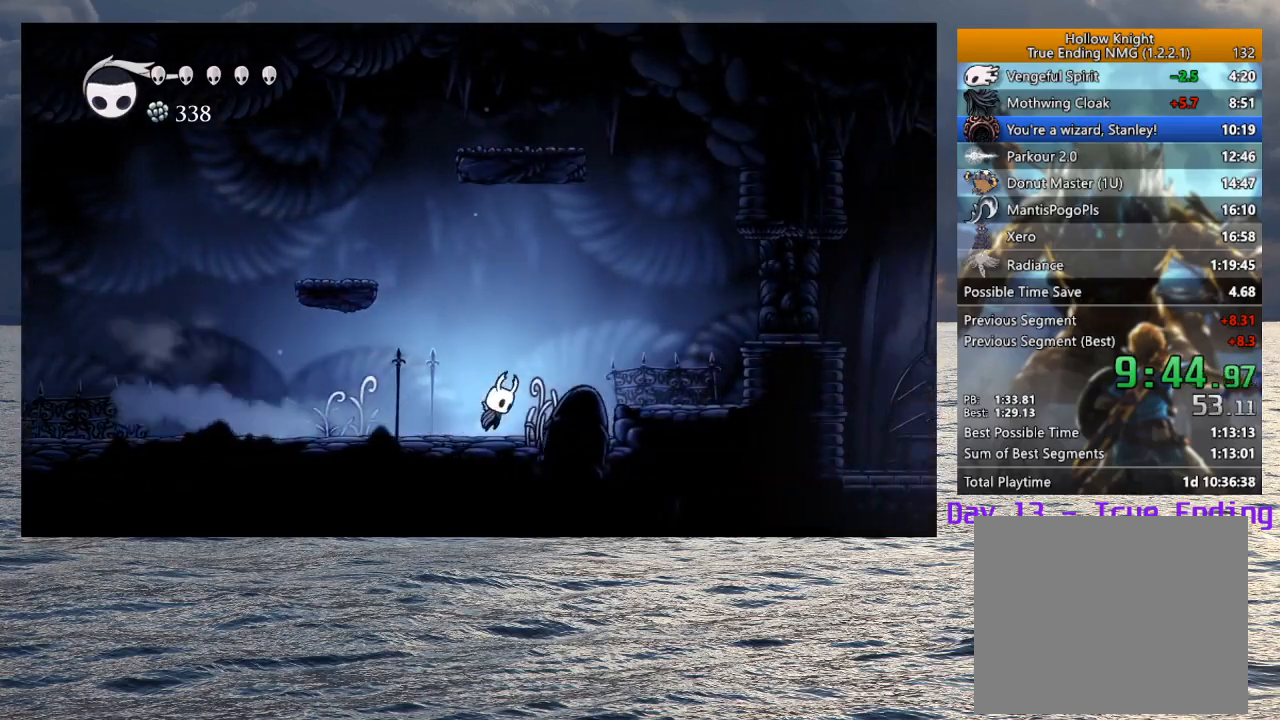
{"buttons": [], "left_stick": "down-right", "right_stick": "center", "button_events": [[250, "R2", "down"], [467, "R2", "up"], [483, "CROSS", "up"]]}
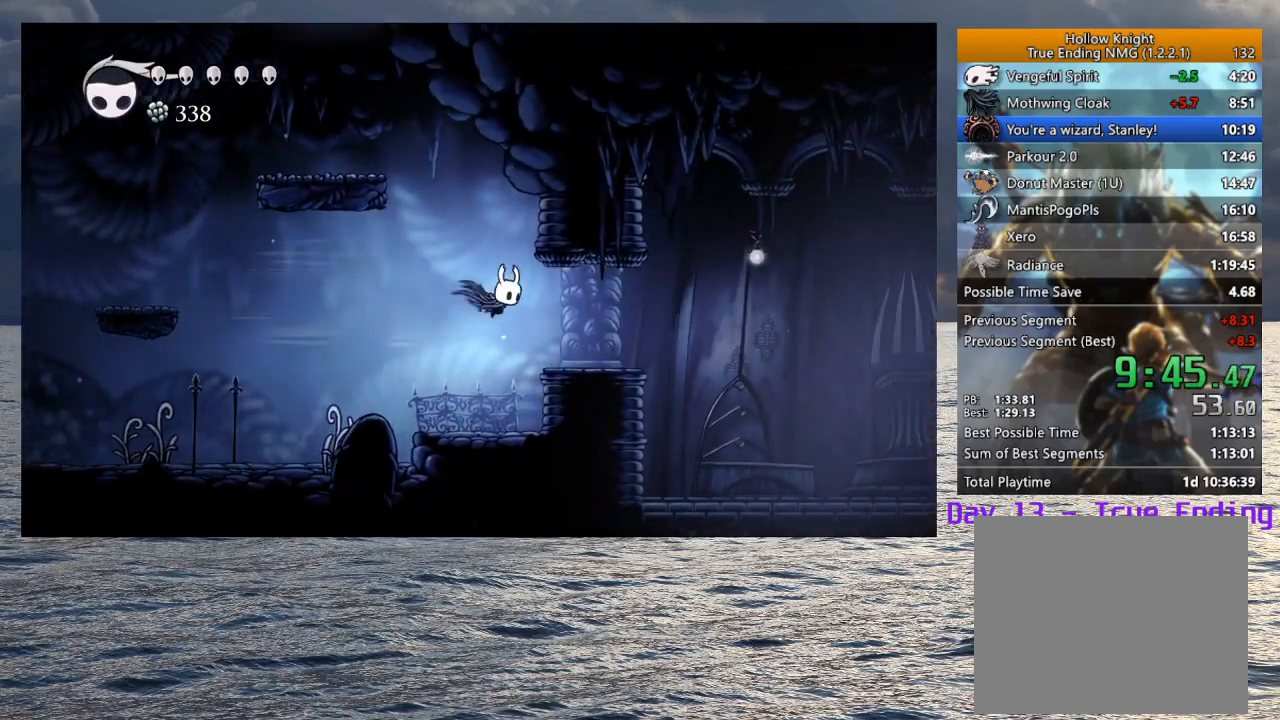
{"buttons": ["R2"], "left_stick": "down-right", "right_stick": "center", "button_events": [[317, "R2", "down"]]}
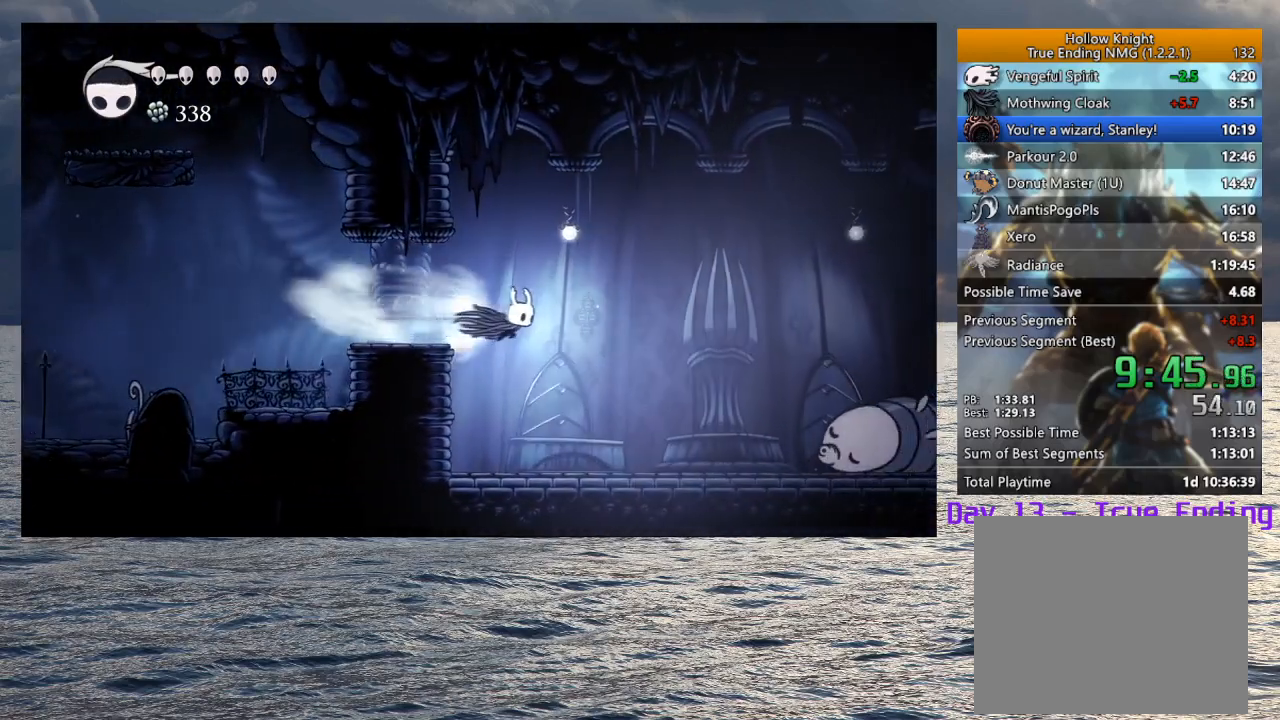
{"buttons": [], "left_stick": "down-right", "right_stick": "center", "button_events": [[17, "R2", "up"]]}
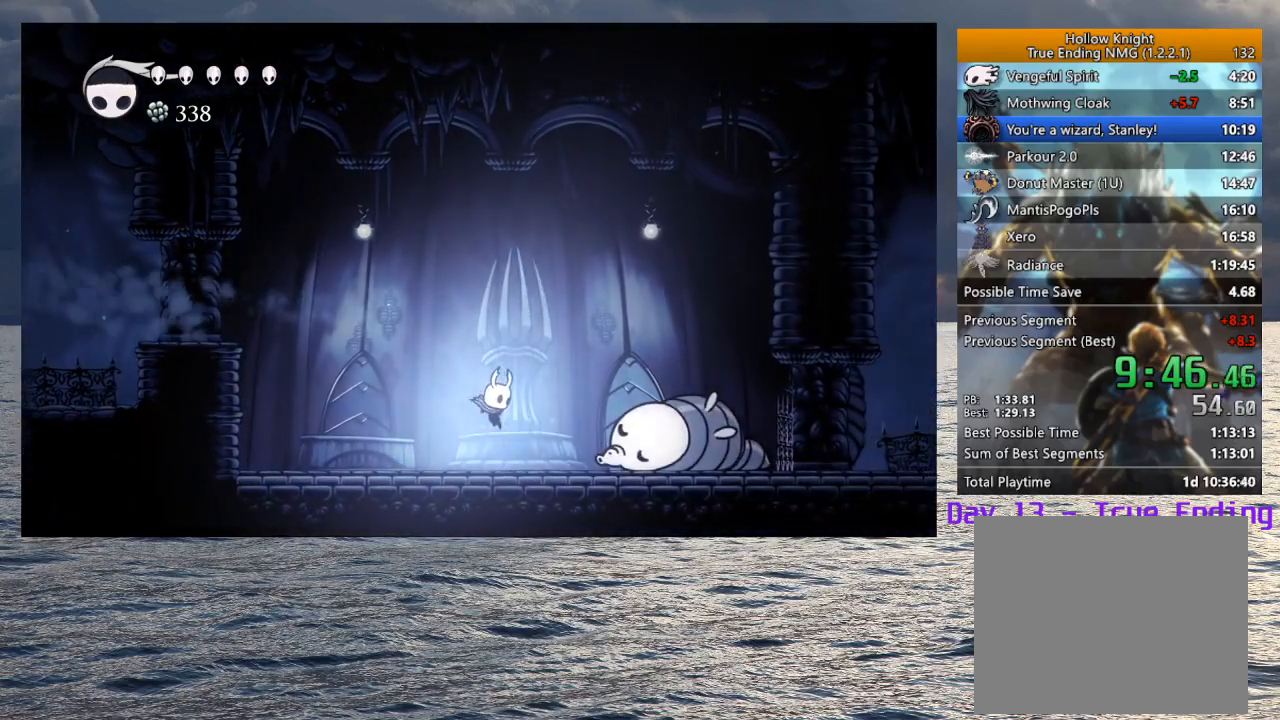
{"buttons": [], "left_stick": "down-right", "right_stick": "center", "button_events": [[150, "SQUARE", "down"], [267, "SQUARE", "up"]]}
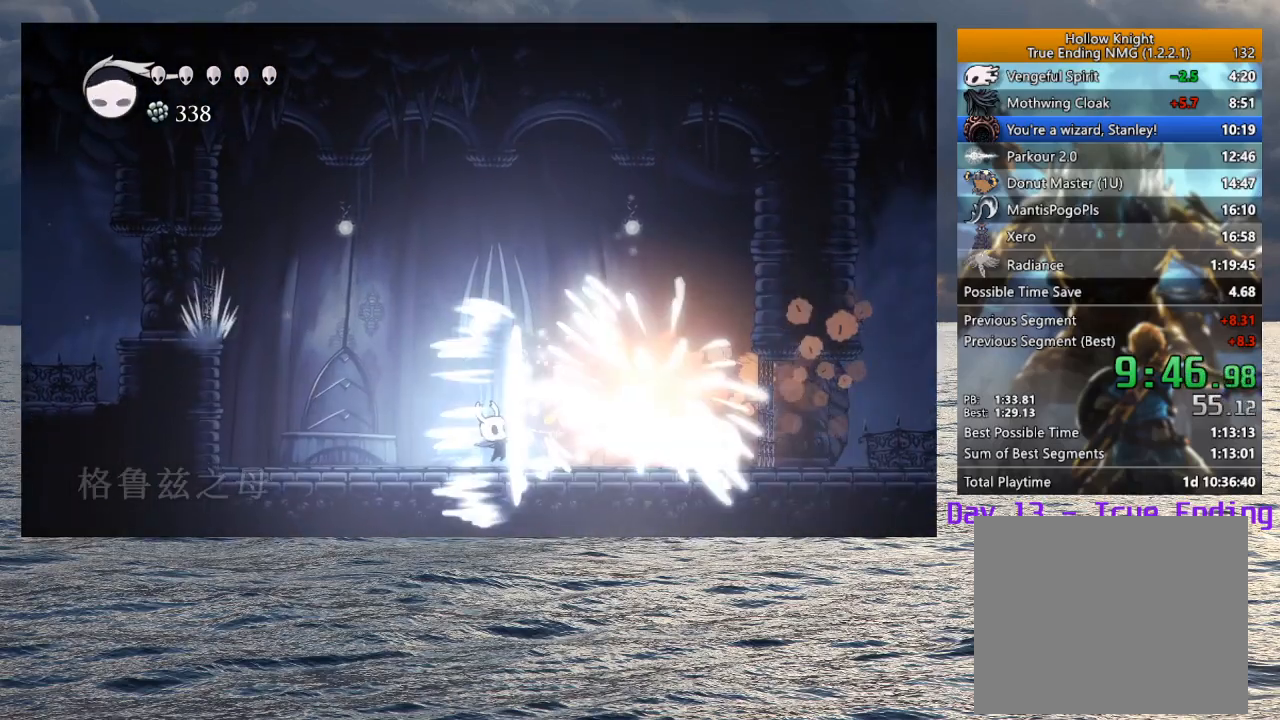
{"buttons": [], "left_stick": "right", "right_stick": "center", "button_events": [[283, "SQUARE", "down"], [367, "SQUARE", "up"]]}
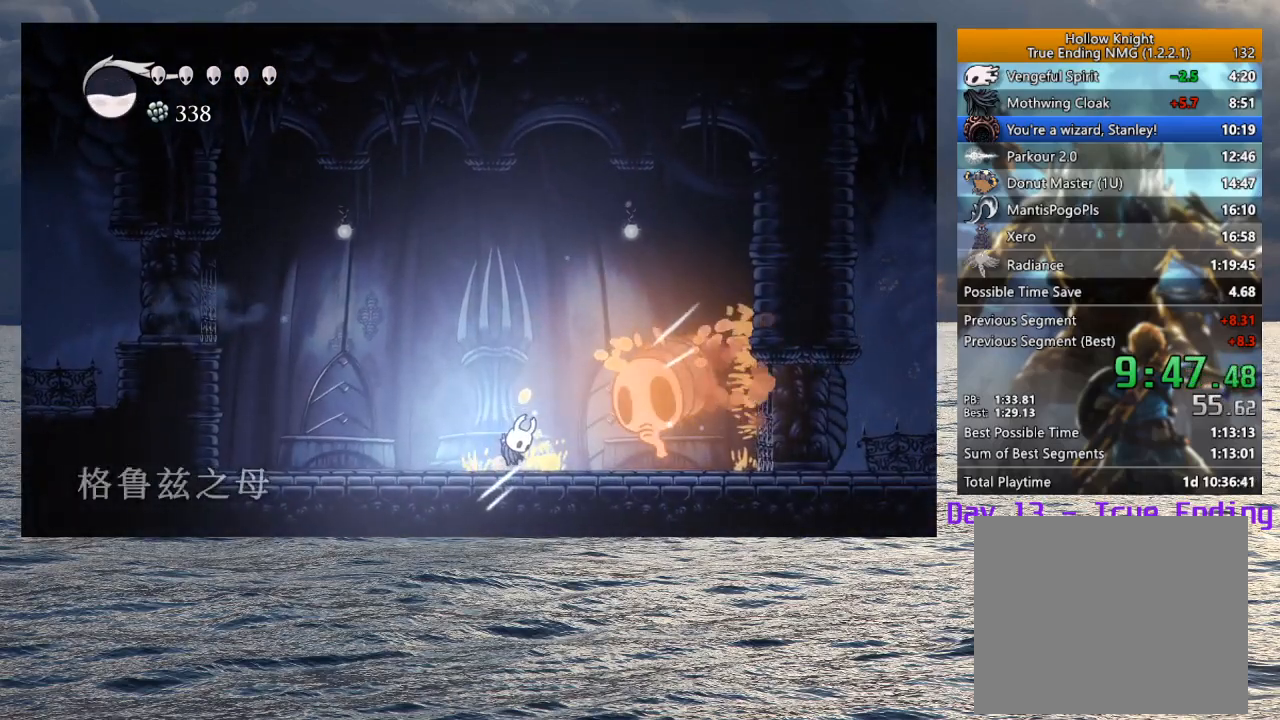
{"buttons": [], "left_stick": "right", "right_stick": "center", "button_events": [[417, "SQUARE", "down"], [500, "SQUARE", "up"]]}
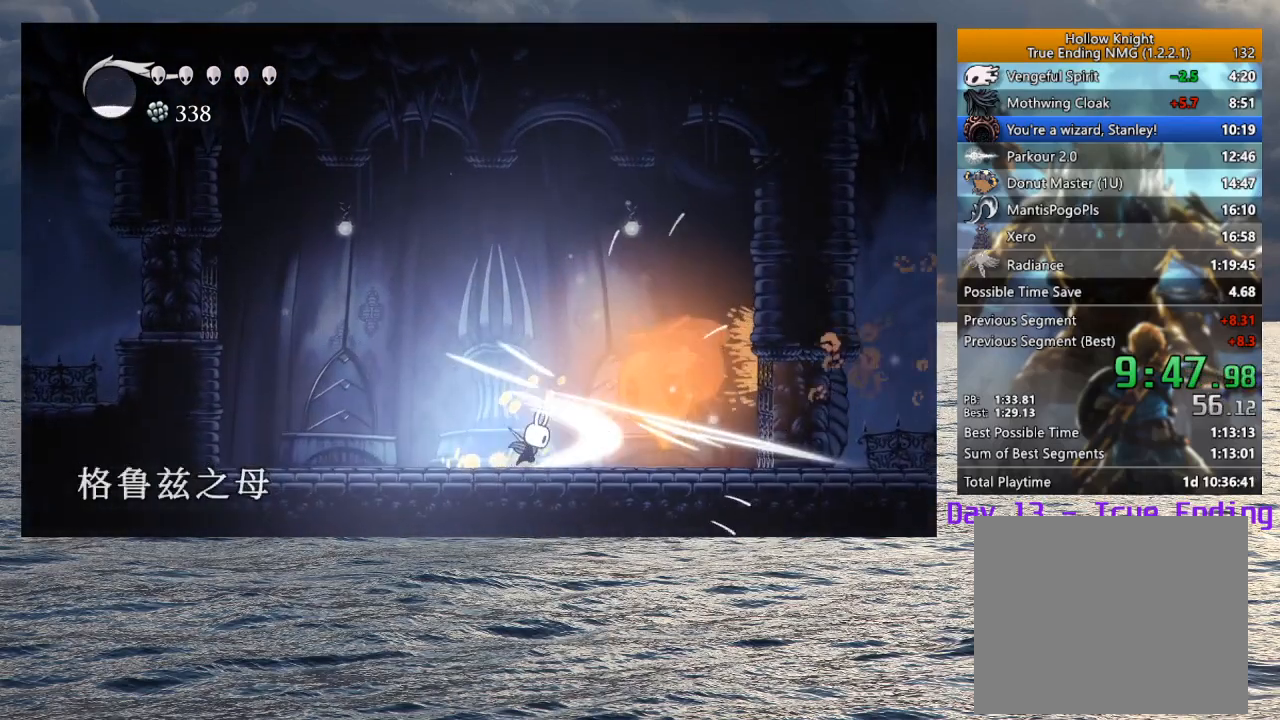
{"buttons": ["SQUARE"], "left_stick": "down-right", "right_stick": "center", "button_events": [[500, "SQUARE", "down"]]}